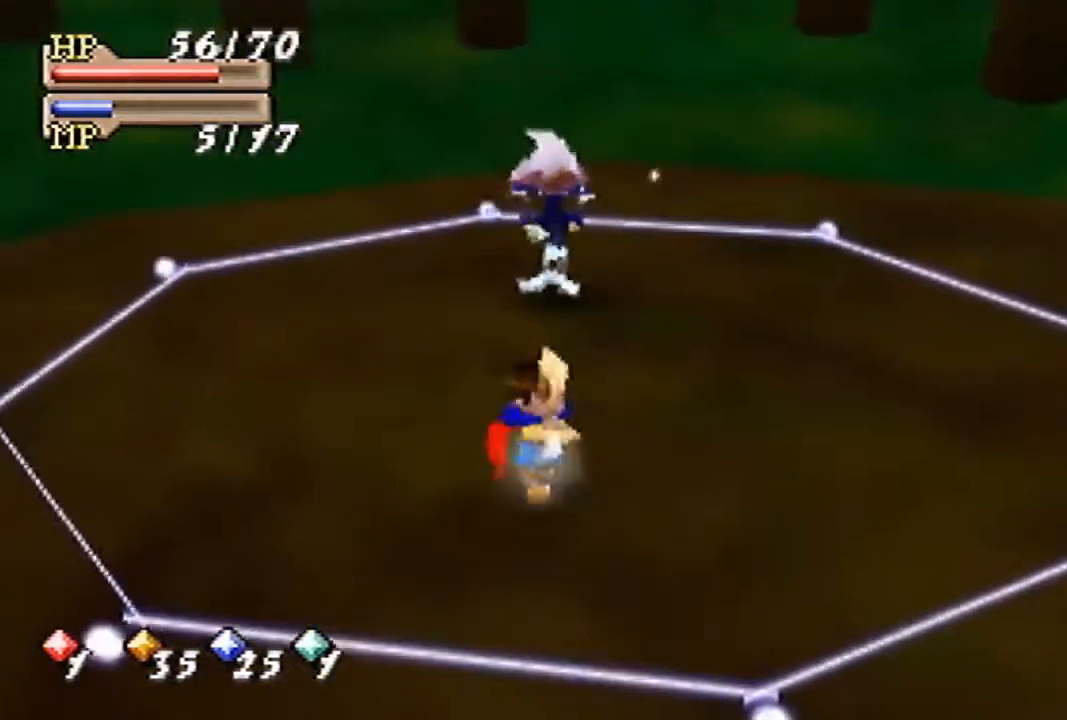
Gameplay with a controller (Nintendo layout); each line is a JSON object with the inputs held at the frame after it. "events" lists button and stick changes between this image and that frame as [ms after this image, input, new state], when the widget could be followed in between. Not read: L3 R3 Z.
{"buttons": [], "left_stick": "center", "events": [[333, "left_stick", "center"]]}
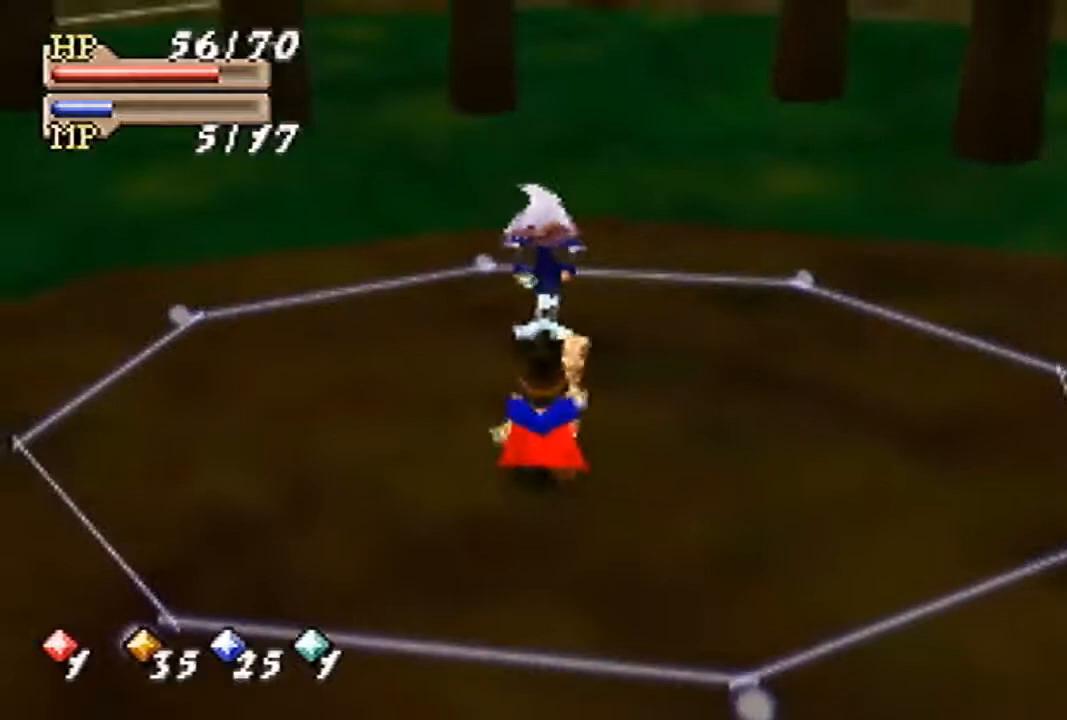
{"buttons": ["C_UP"], "left_stick": "center", "events": [[333, "C_LEFT", "down"], [400, "C_LEFT", "up"], [467, "C_UP", "down"]]}
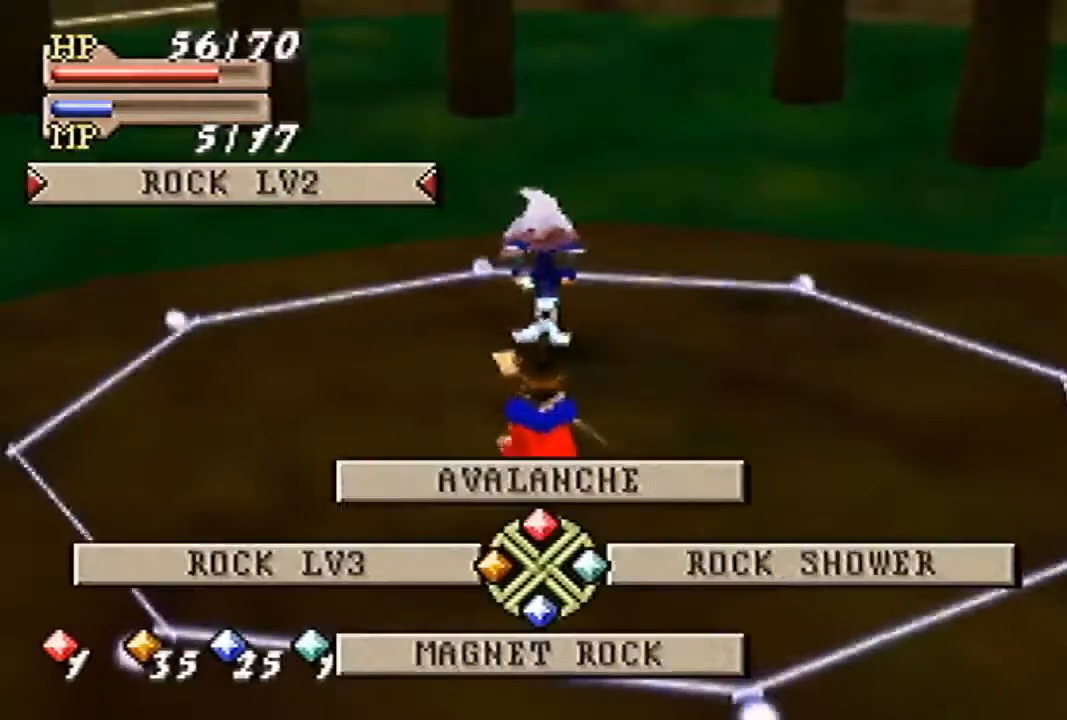
{"buttons": [], "left_stick": "center", "events": [[67, "C_UP", "up"], [100, "A", "down"], [200, "A", "up"]]}
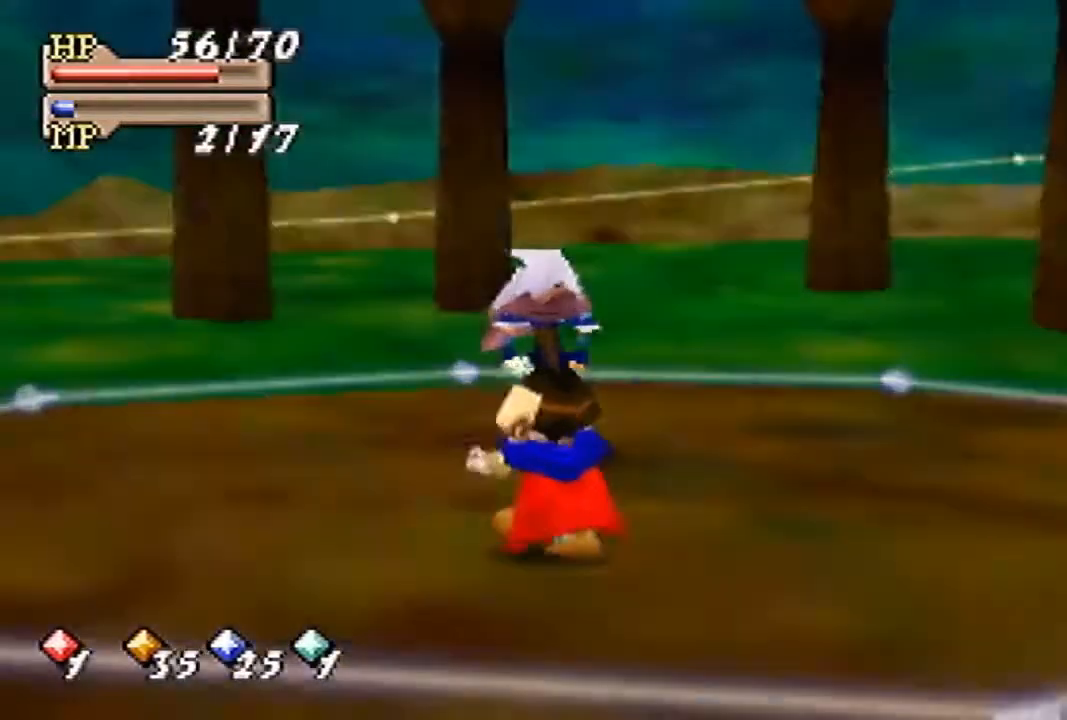
{"buttons": [], "left_stick": "center", "events": []}
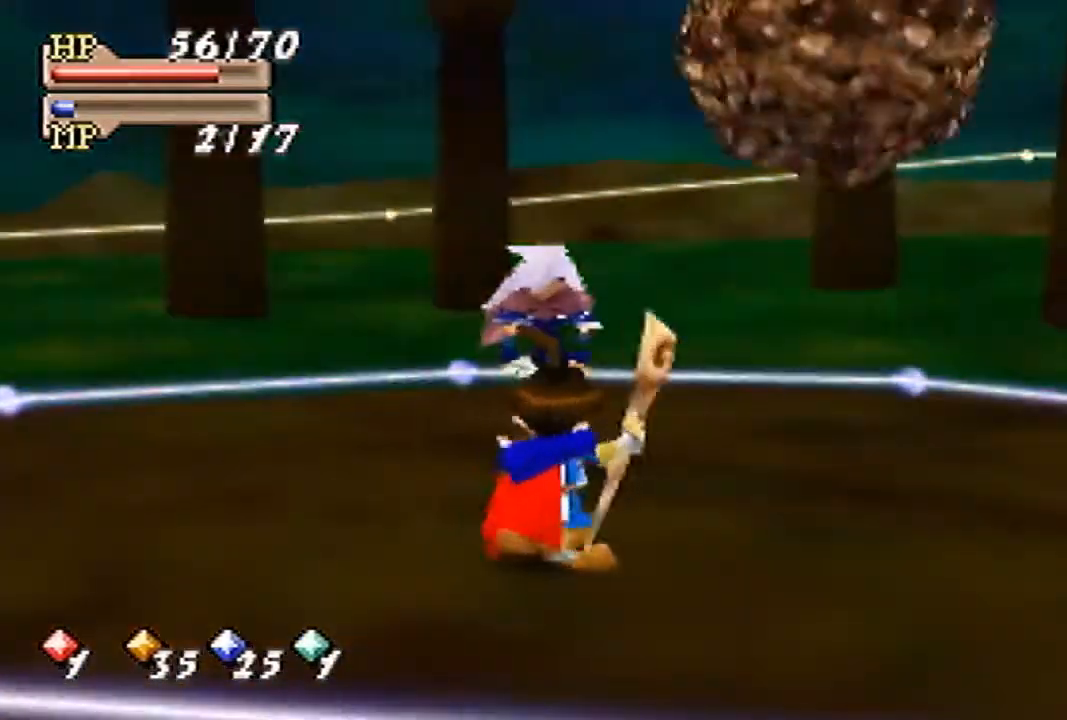
{"buttons": [], "left_stick": "center", "events": []}
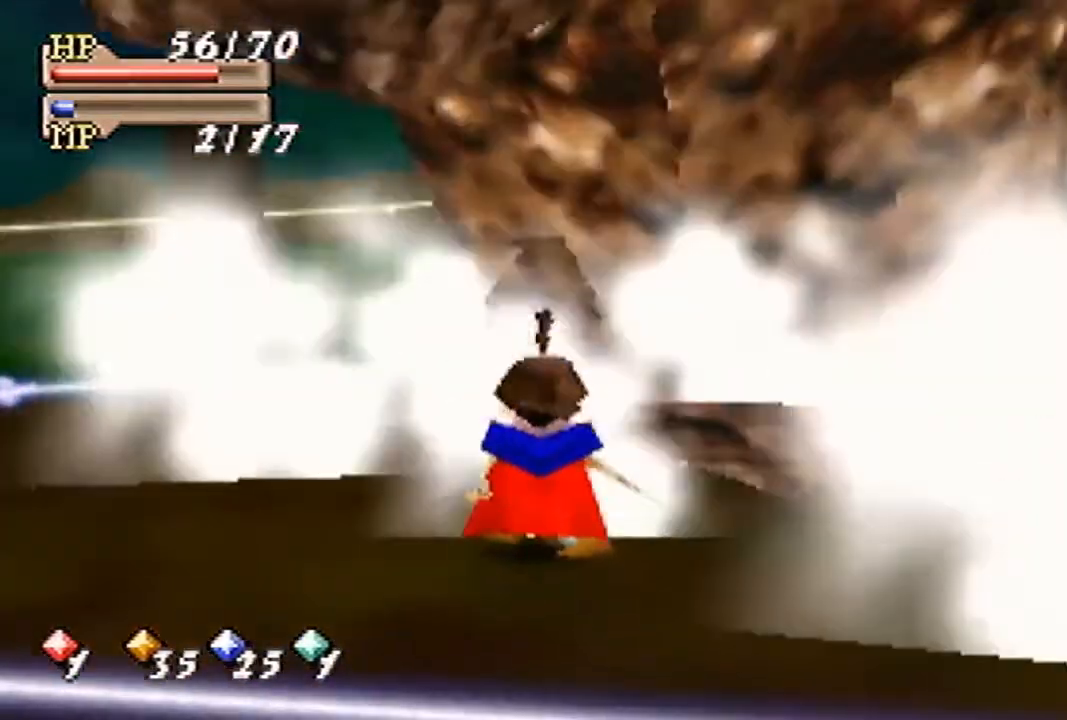
{"buttons": [], "left_stick": "center", "events": []}
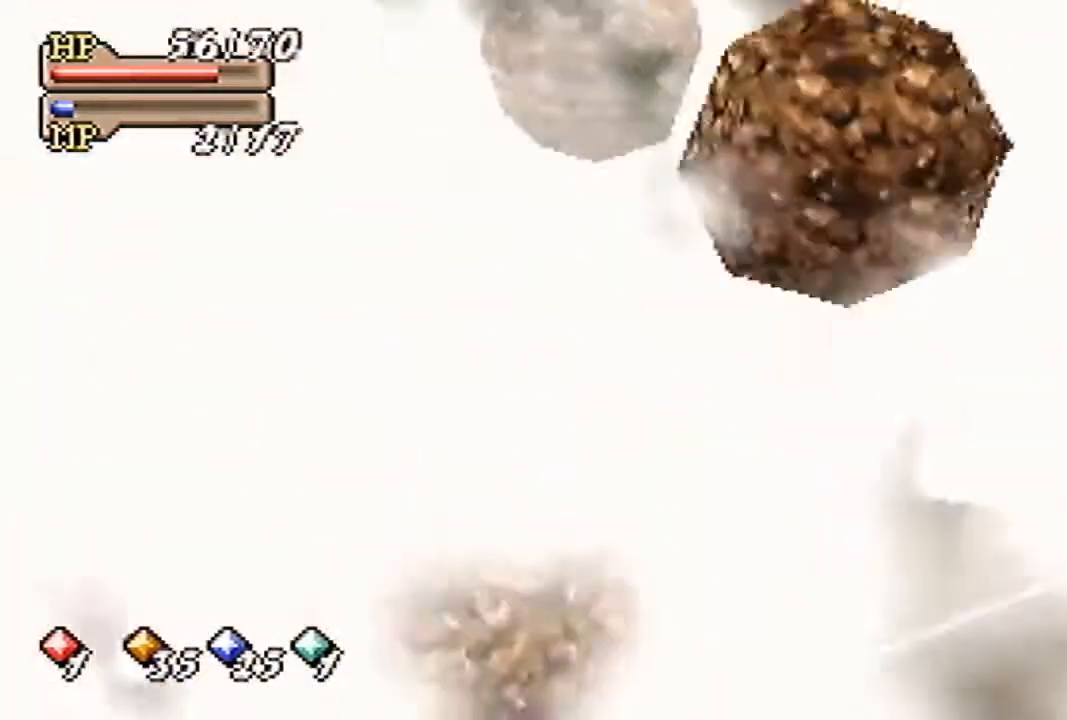
{"buttons": [], "left_stick": "center", "events": []}
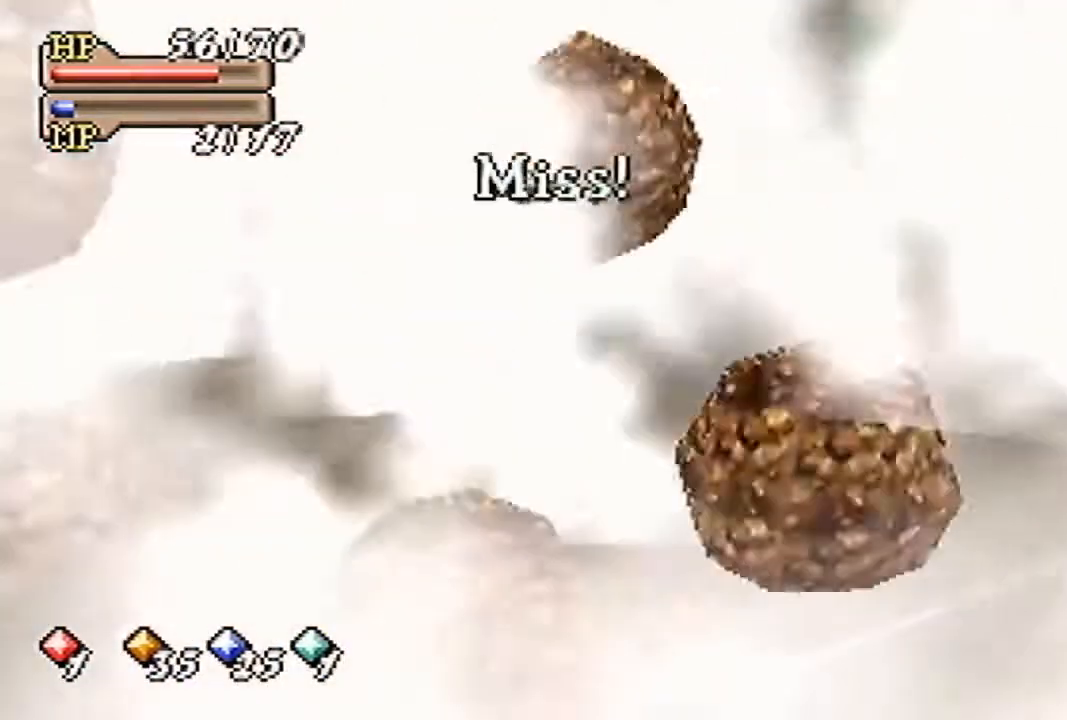
{"buttons": [], "left_stick": "center", "events": []}
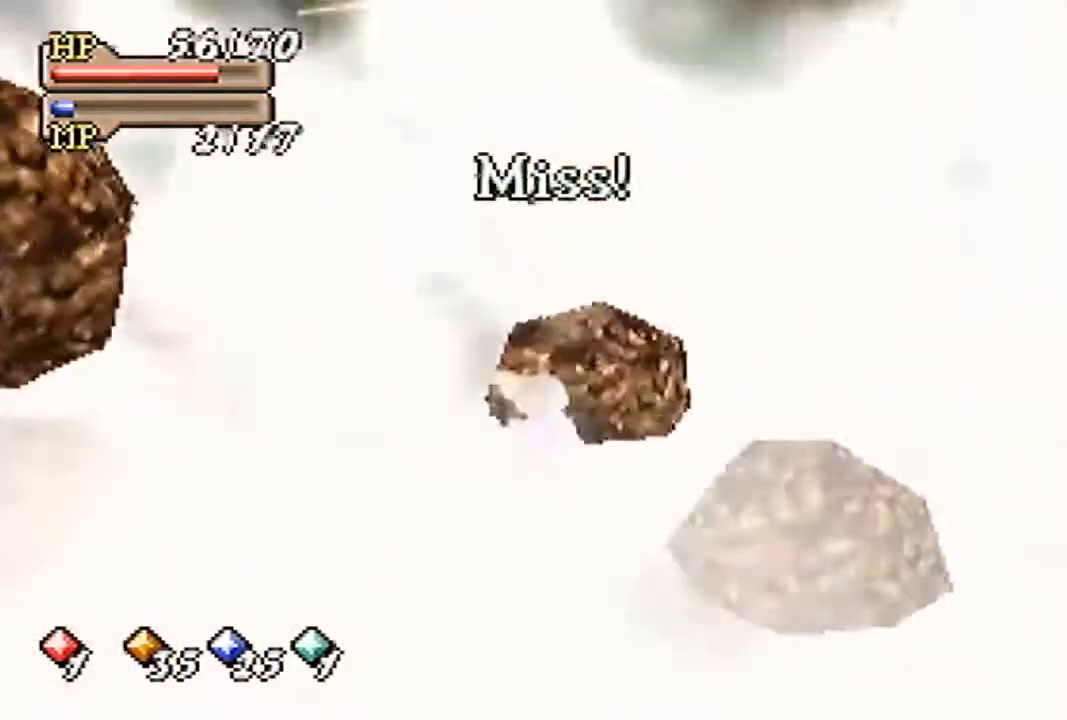
{"buttons": [], "left_stick": "center", "events": []}
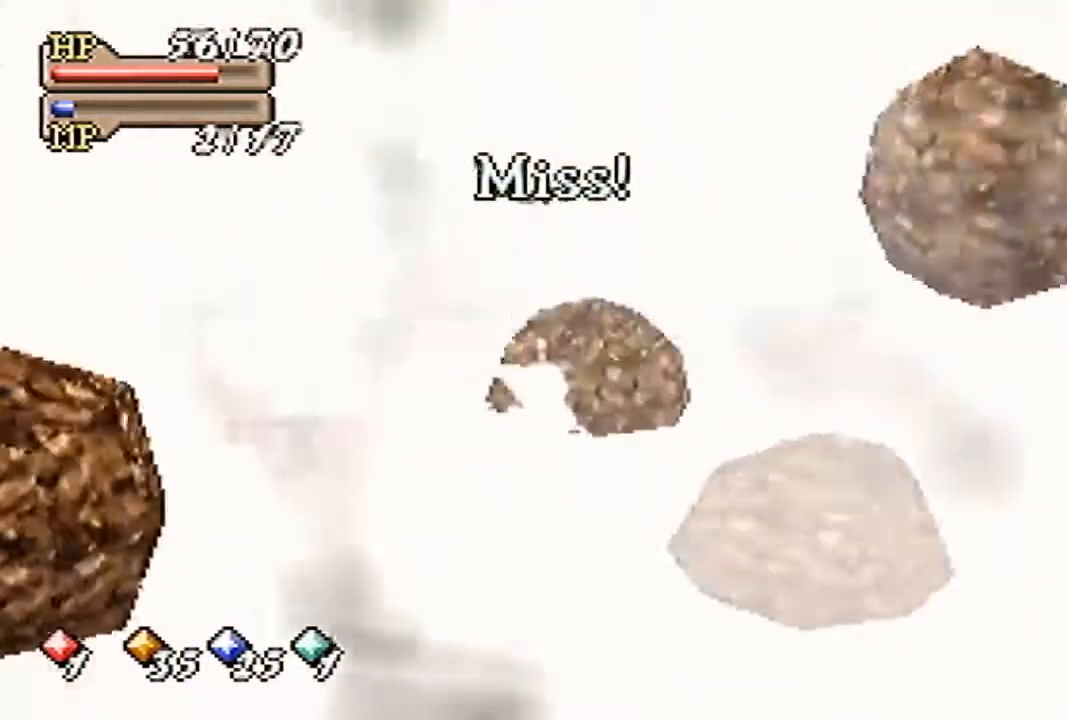
{"buttons": [], "left_stick": "center", "events": []}
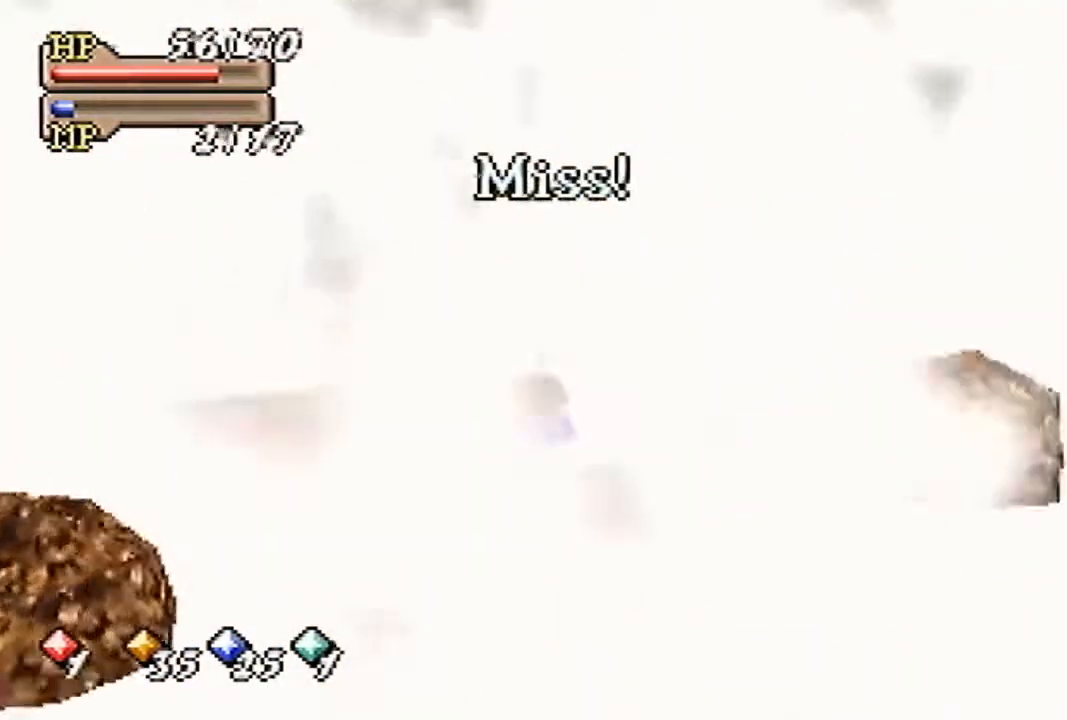
{"buttons": [], "left_stick": "up", "events": [[500, "left_stick", "up"]]}
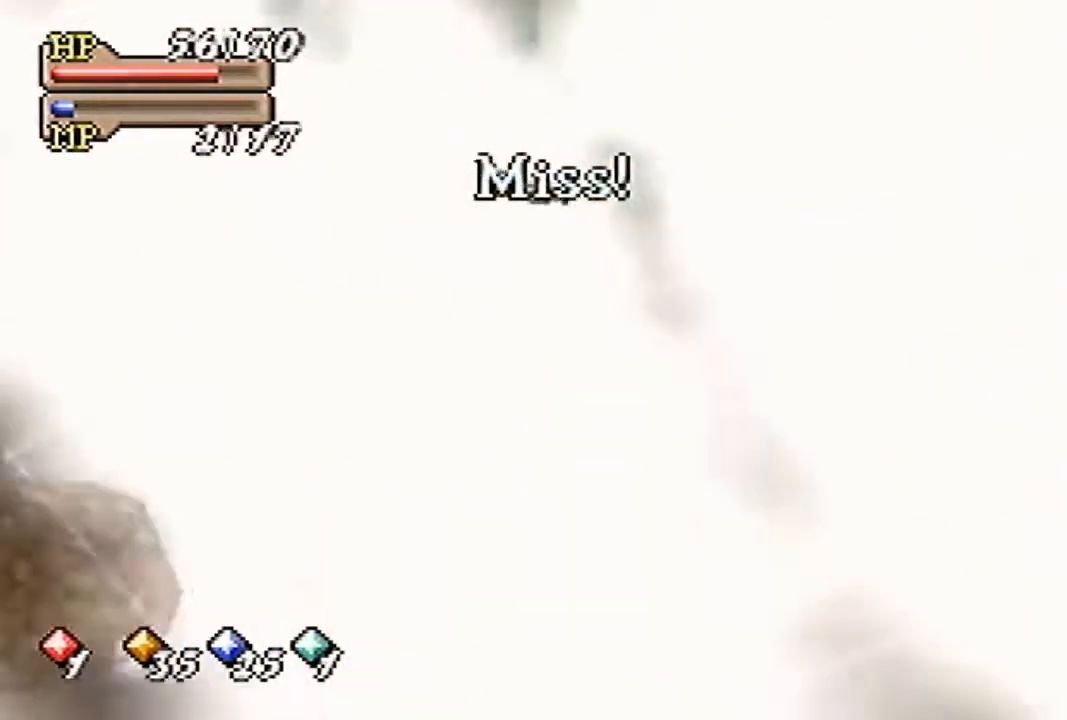
{"buttons": [], "left_stick": "up", "events": []}
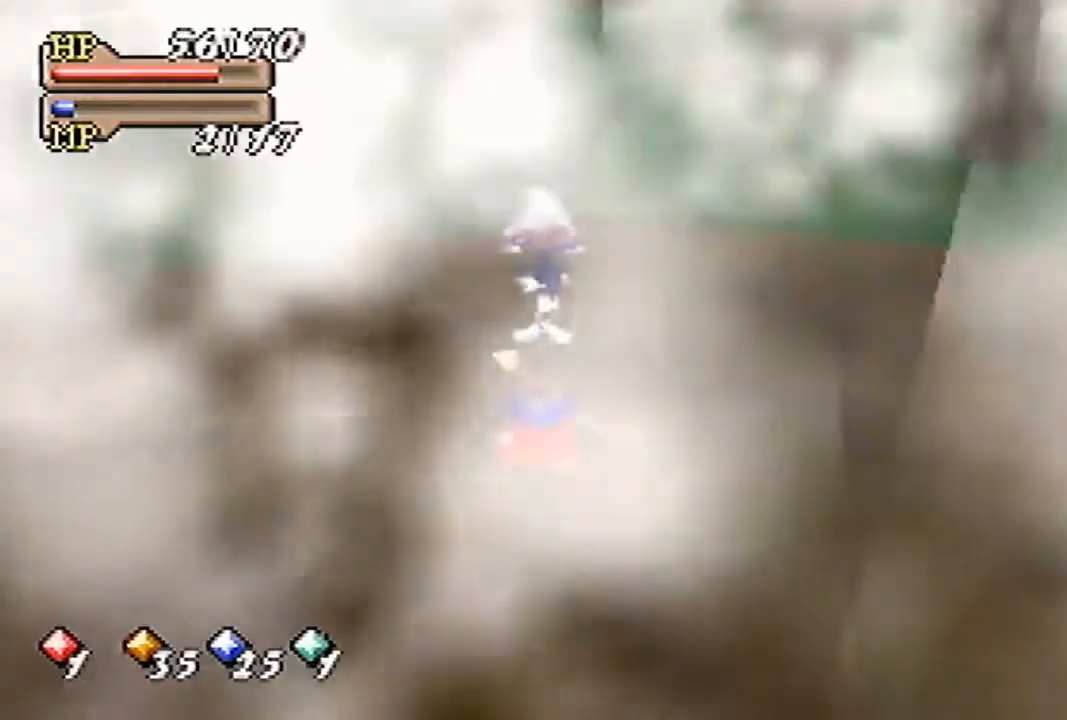
{"buttons": [], "left_stick": "up", "events": []}
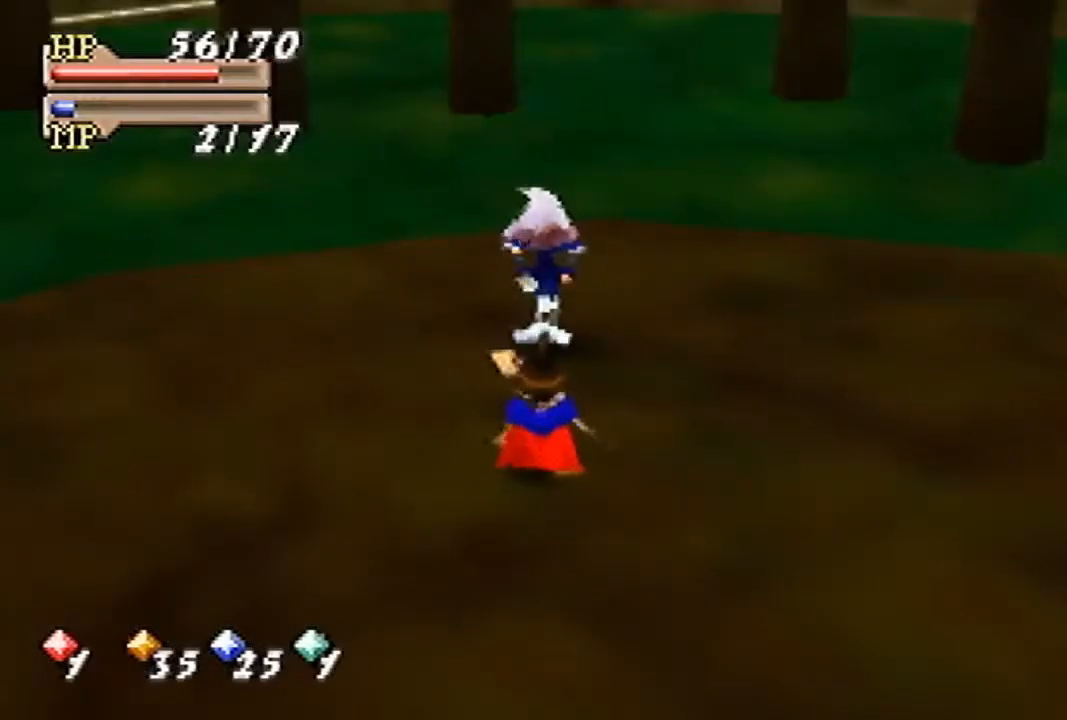
{"buttons": [], "left_stick": "center", "events": [[467, "left_stick", "center"]]}
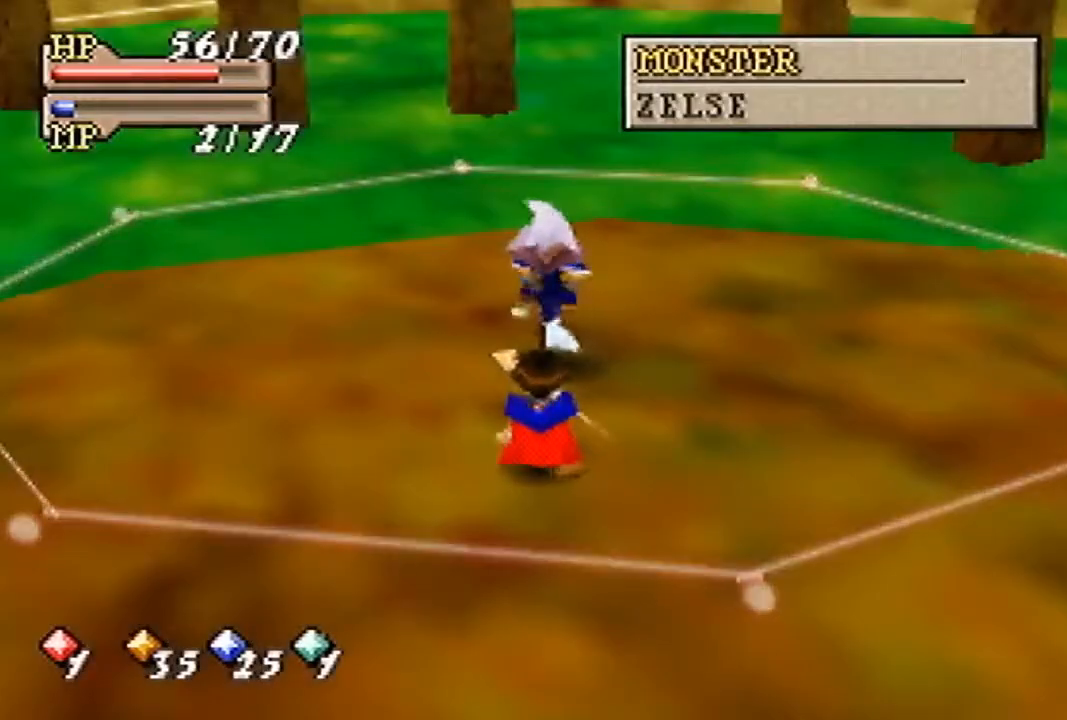
{"buttons": [], "left_stick": "down-right", "events": [[67, "left_stick", "down"], [367, "left_stick", "down-right"]]}
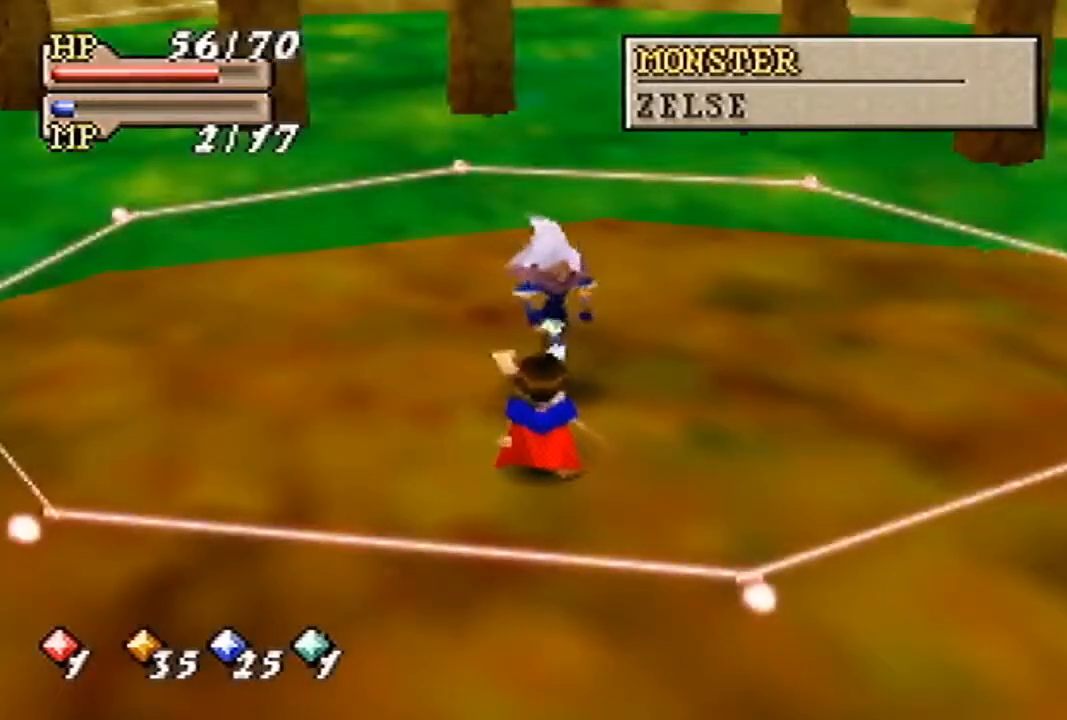
{"buttons": [], "left_stick": "down-right", "events": []}
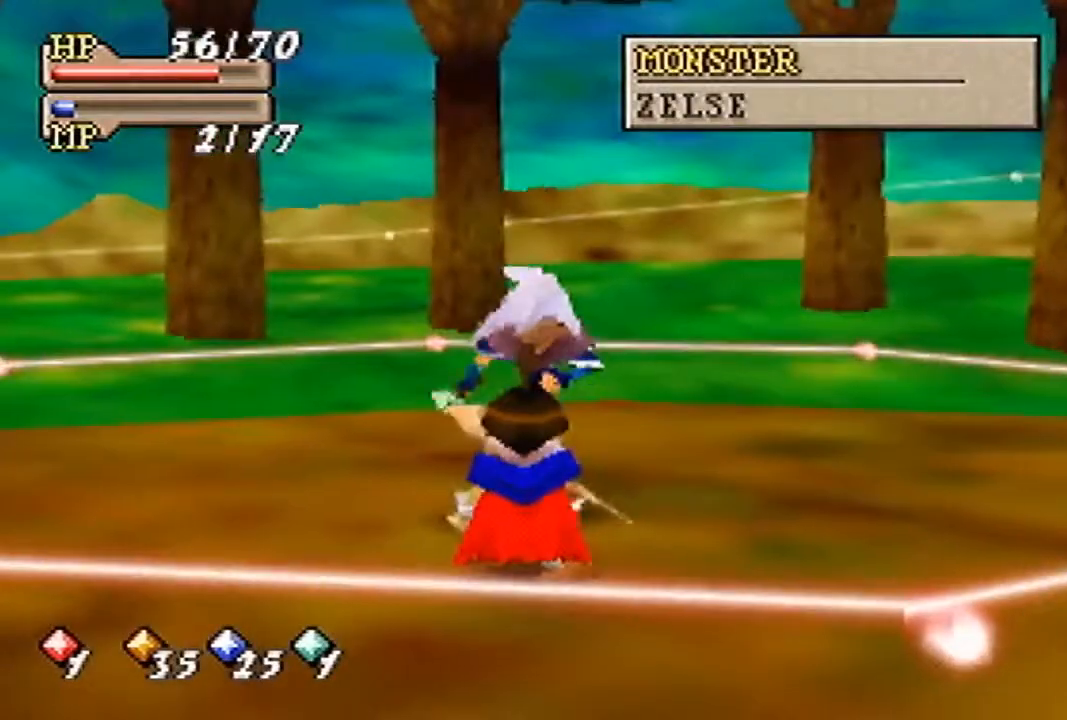
{"buttons": [], "left_stick": "down-right", "events": []}
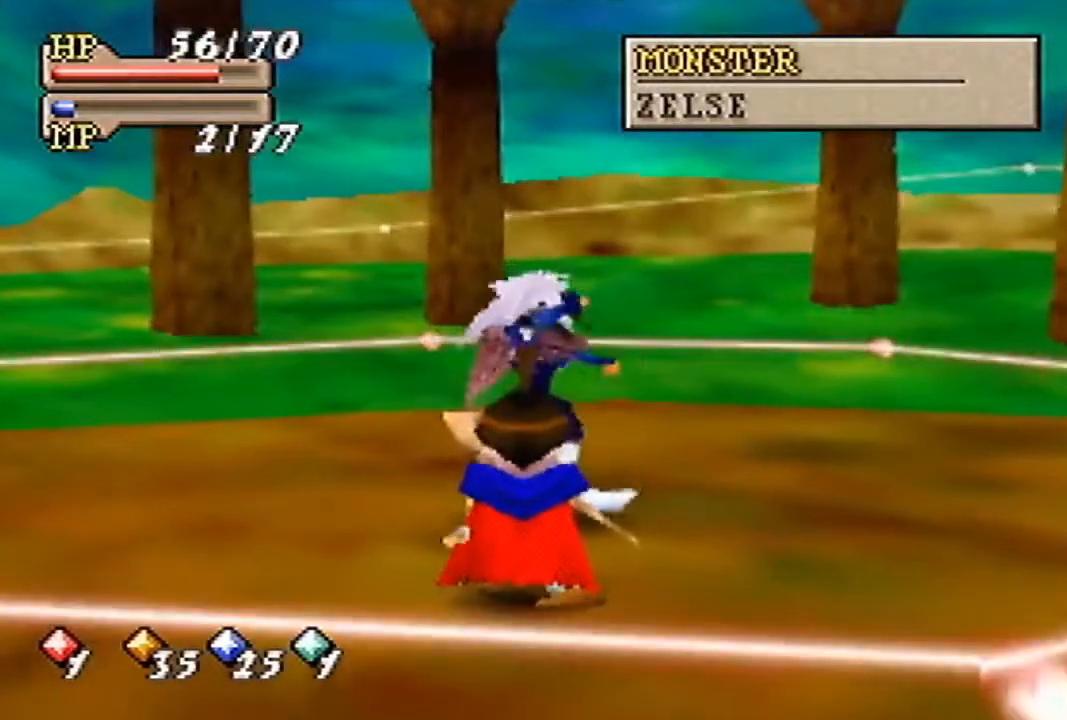
{"buttons": [], "left_stick": "down-right", "events": []}
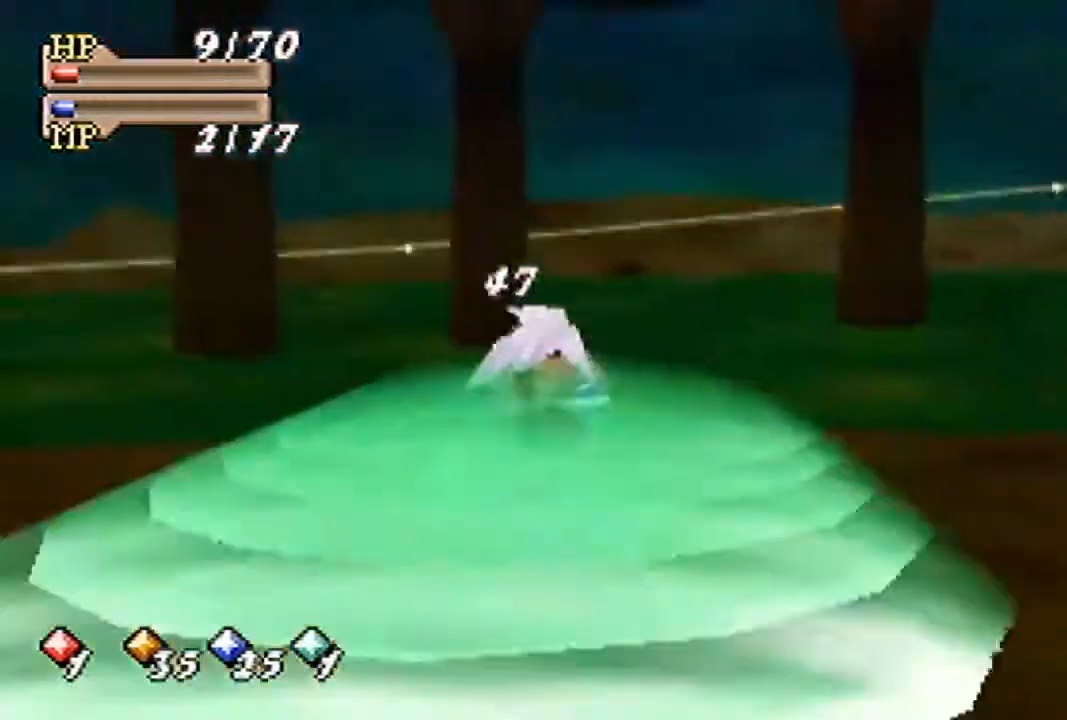
{"buttons": [], "left_stick": "down-right", "events": []}
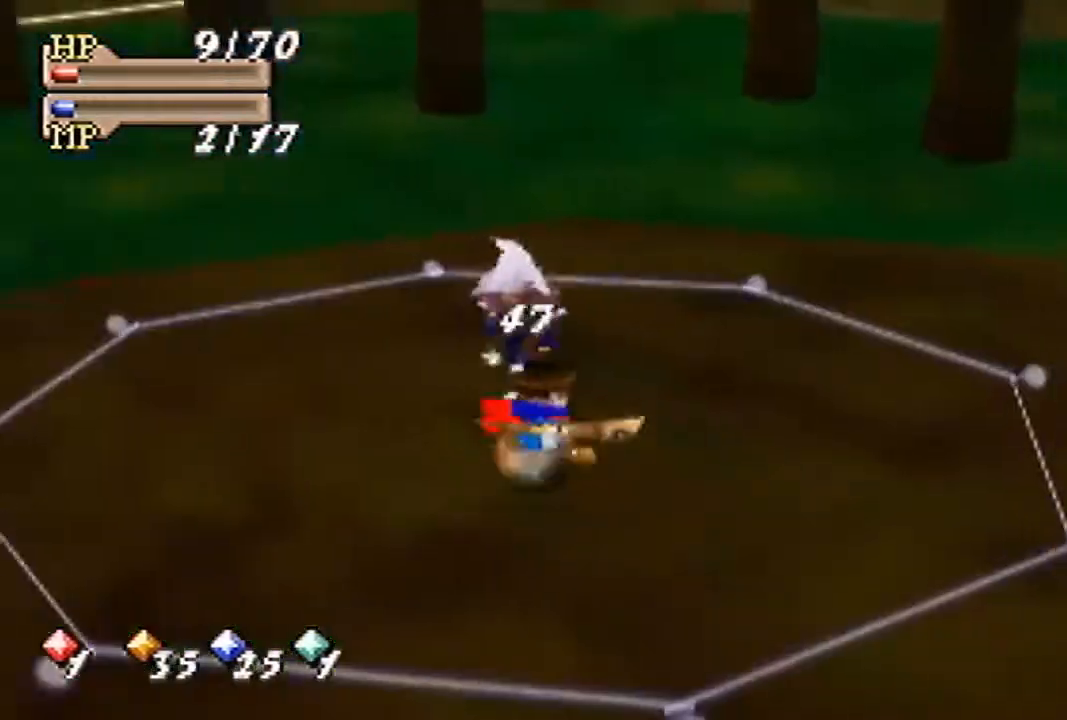
{"buttons": [], "left_stick": "center", "events": [[267, "left_stick", "center"]]}
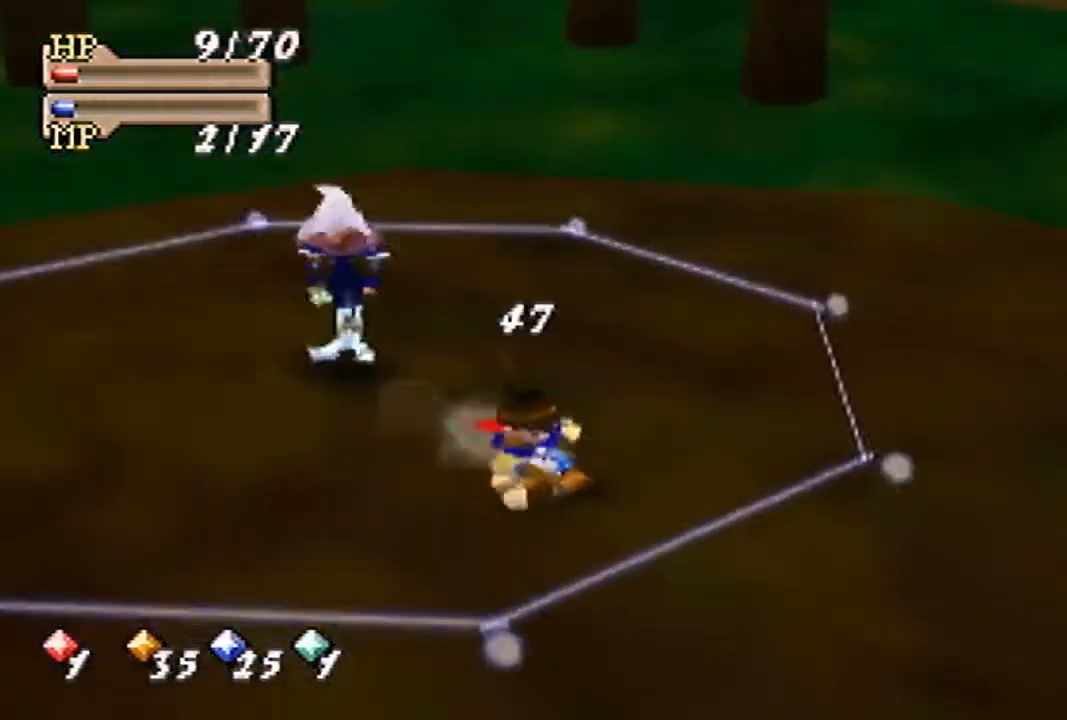
{"buttons": [], "left_stick": "center", "events": []}
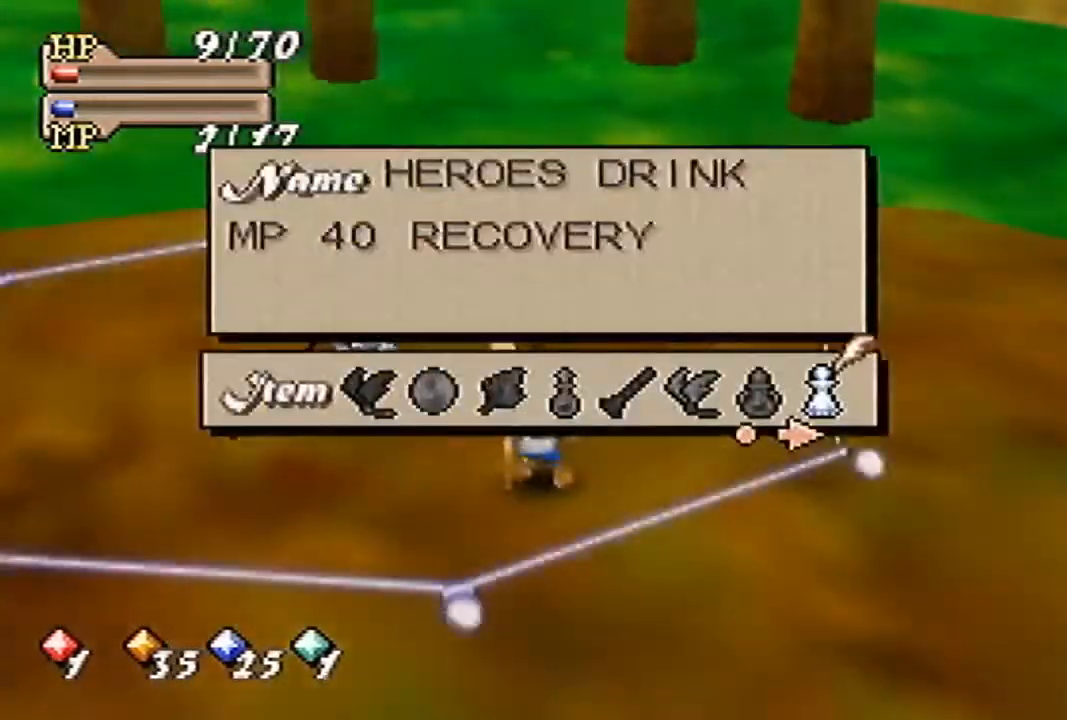
{"buttons": [], "left_stick": "center", "events": []}